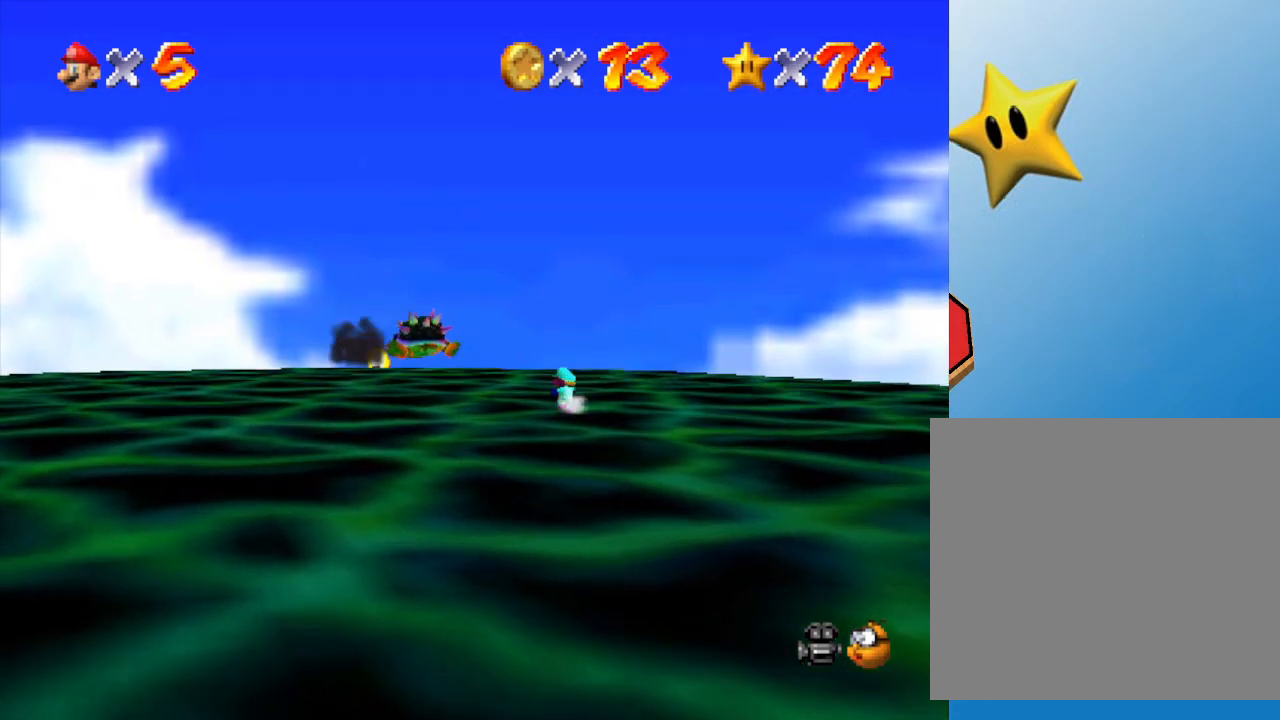
Gameplay with a controller (Nintendo layout); each line is a JSON object with the inputs held at the frame after it. "events" lists button and stick changes between this image and that frame as [ms after this image, input, new state], when the widget could be followed in between. Not read: L3 R3.
{"buttons": [], "left_stick": "left", "events": [[450, "left_stick", "left"]]}
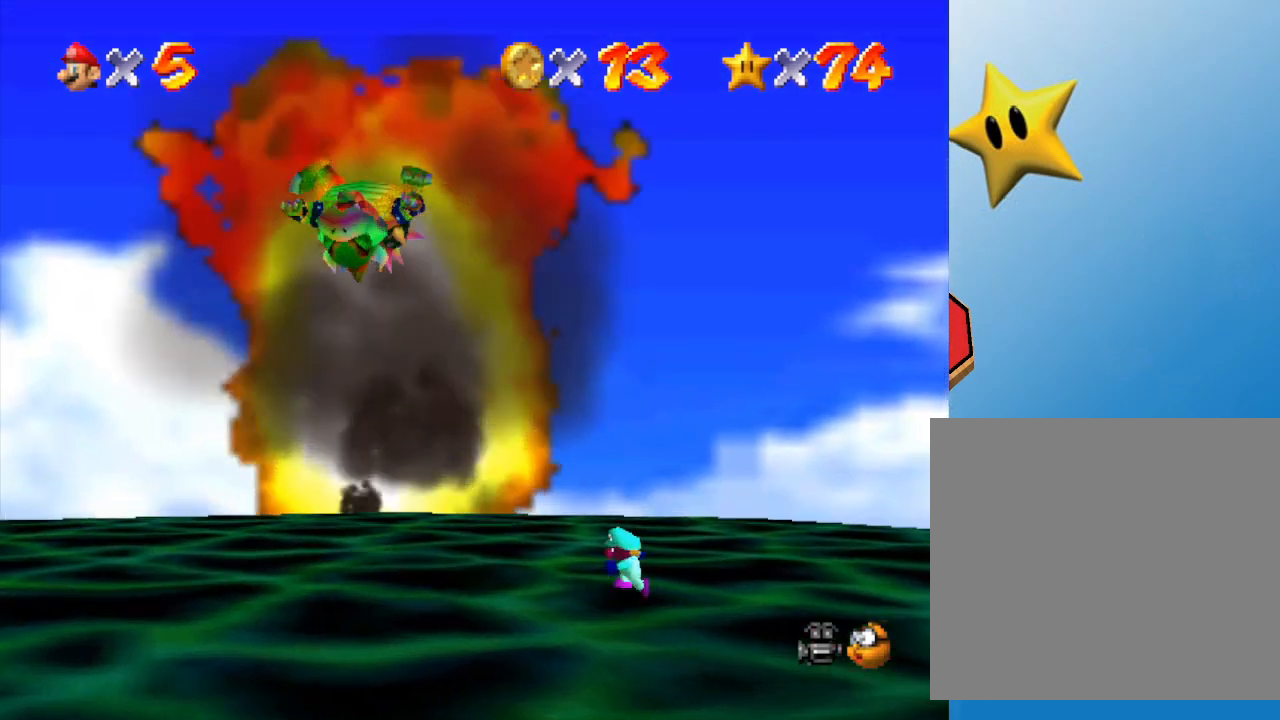
{"buttons": [], "left_stick": "down", "events": [[17, "left_stick", "down-left"], [333, "left_stick", "down"]]}
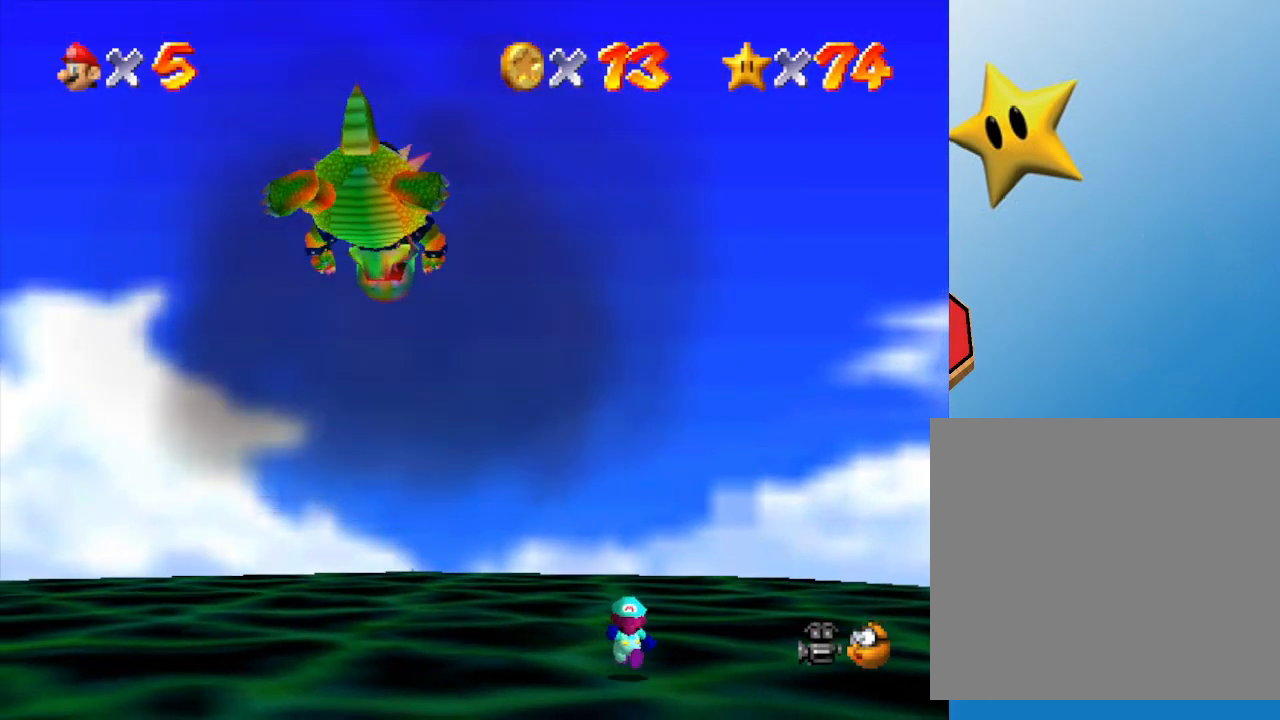
{"buttons": [], "left_stick": "down", "events": []}
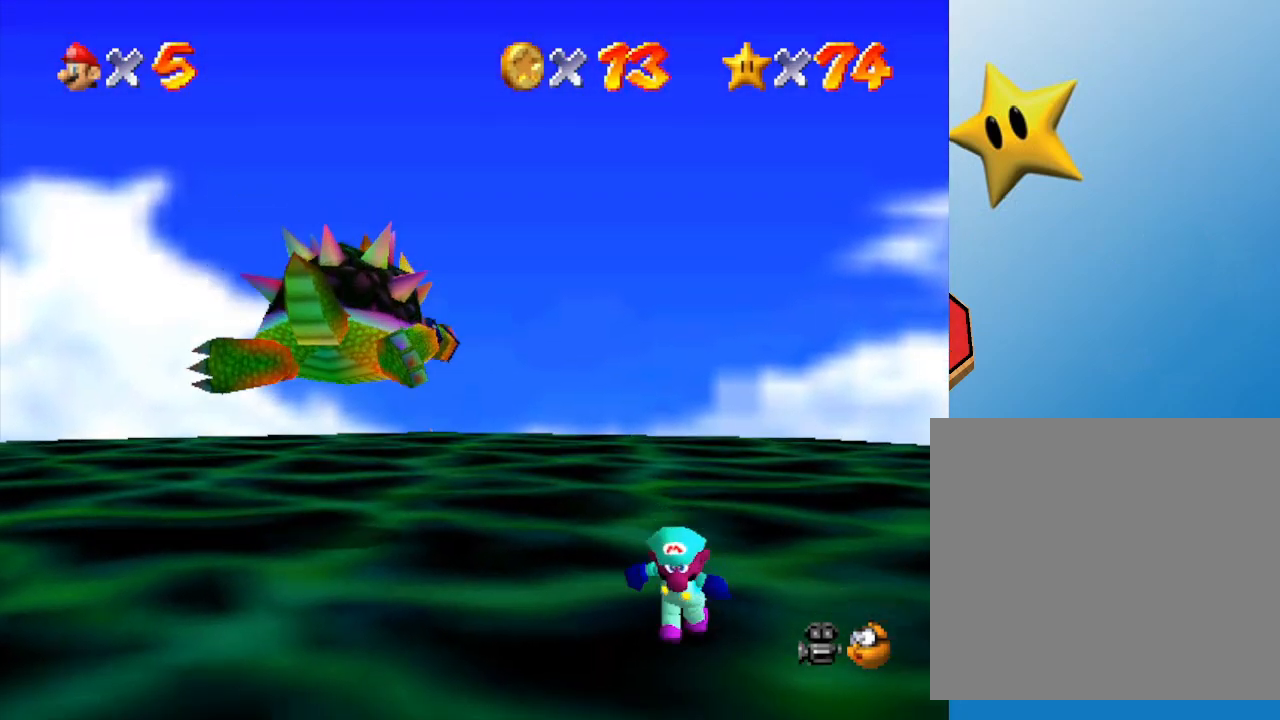
{"buttons": [], "left_stick": "down", "events": []}
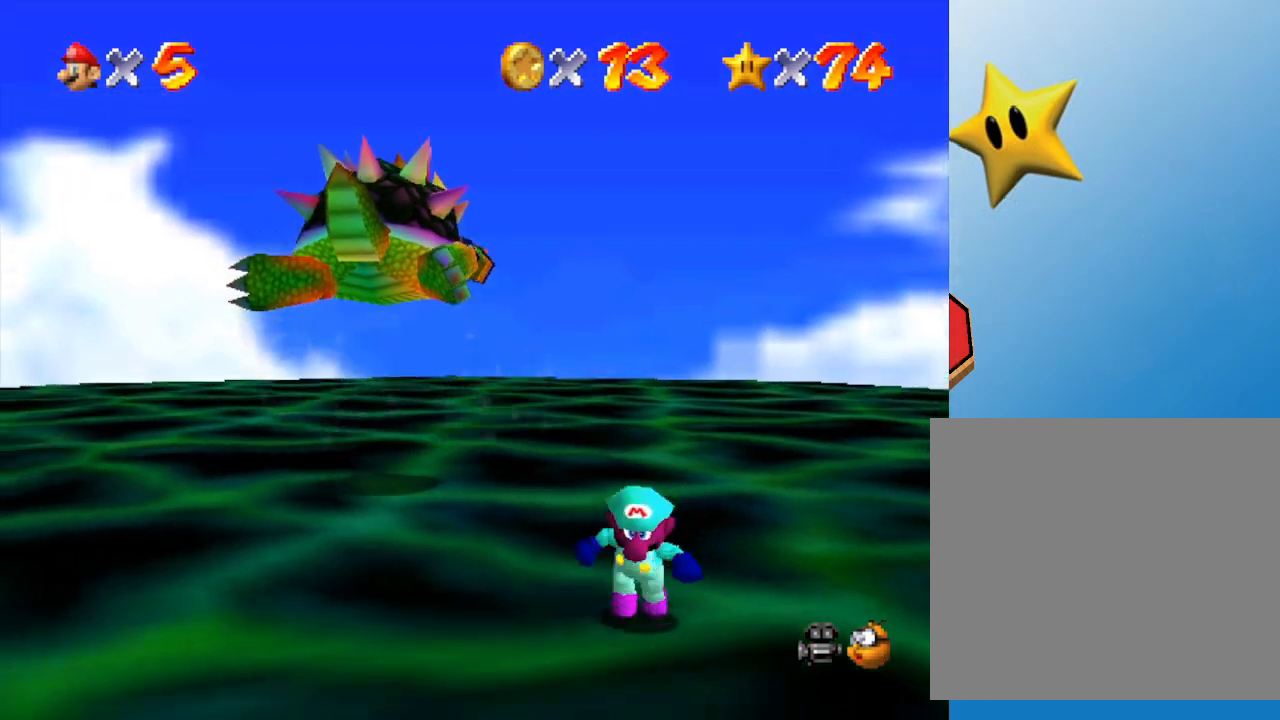
{"buttons": [], "left_stick": "up", "events": [[217, "left_stick", "down-left"], [317, "left_stick", "left"], [483, "left_stick", "up"]]}
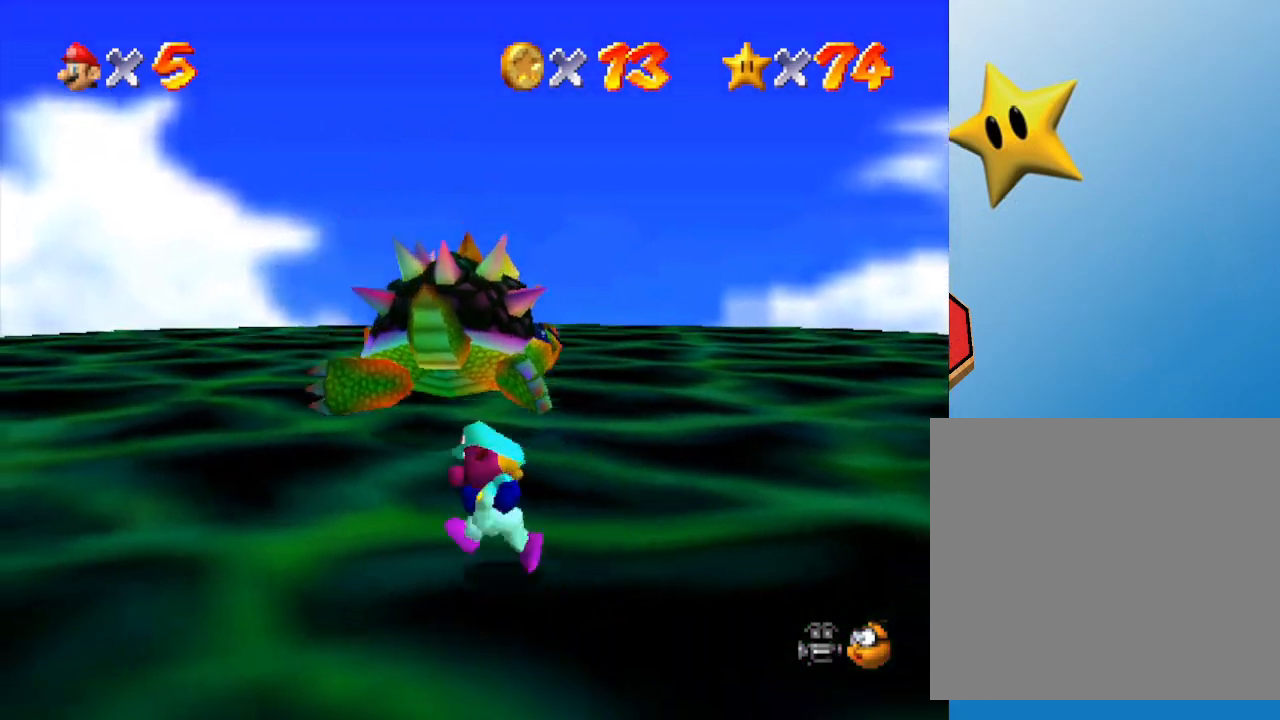
{"buttons": [], "left_stick": "down", "events": [[167, "B", "down"], [233, "B", "up"], [333, "left_stick", "right"], [450, "left_stick", "down"]]}
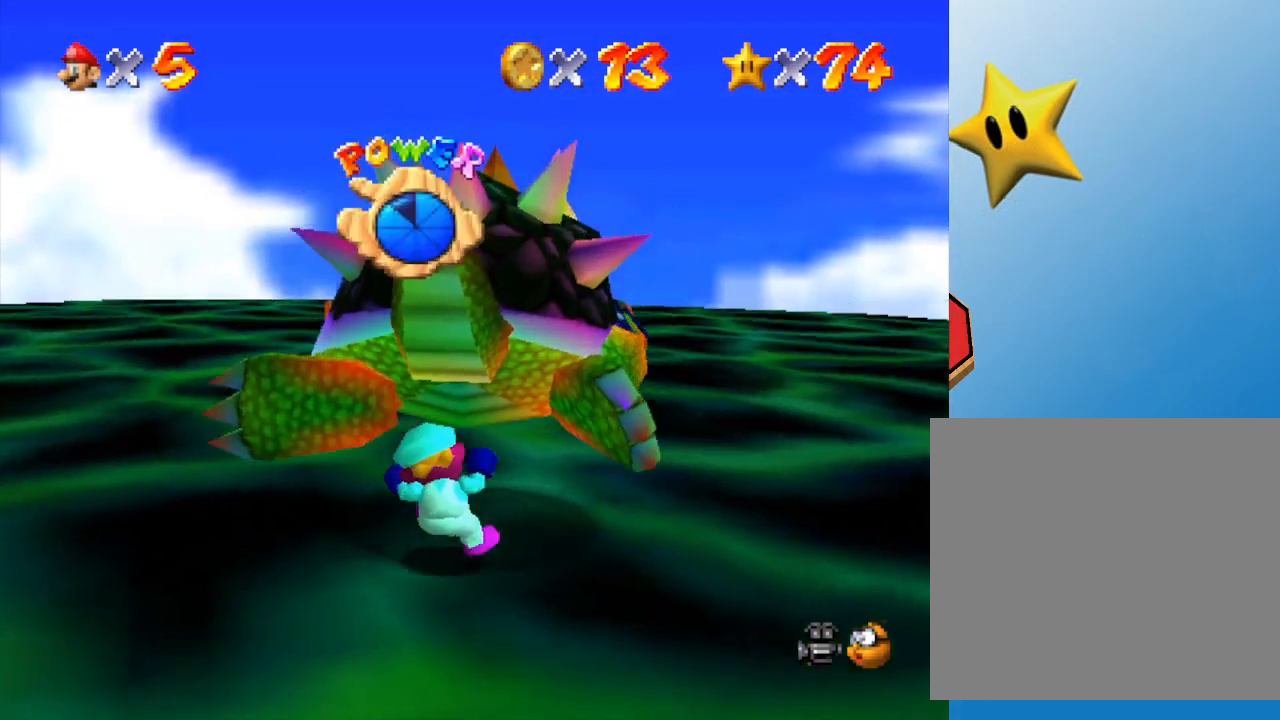
{"buttons": [], "left_stick": "down", "events": [[400, "A", "down"], [500, "A", "up"]]}
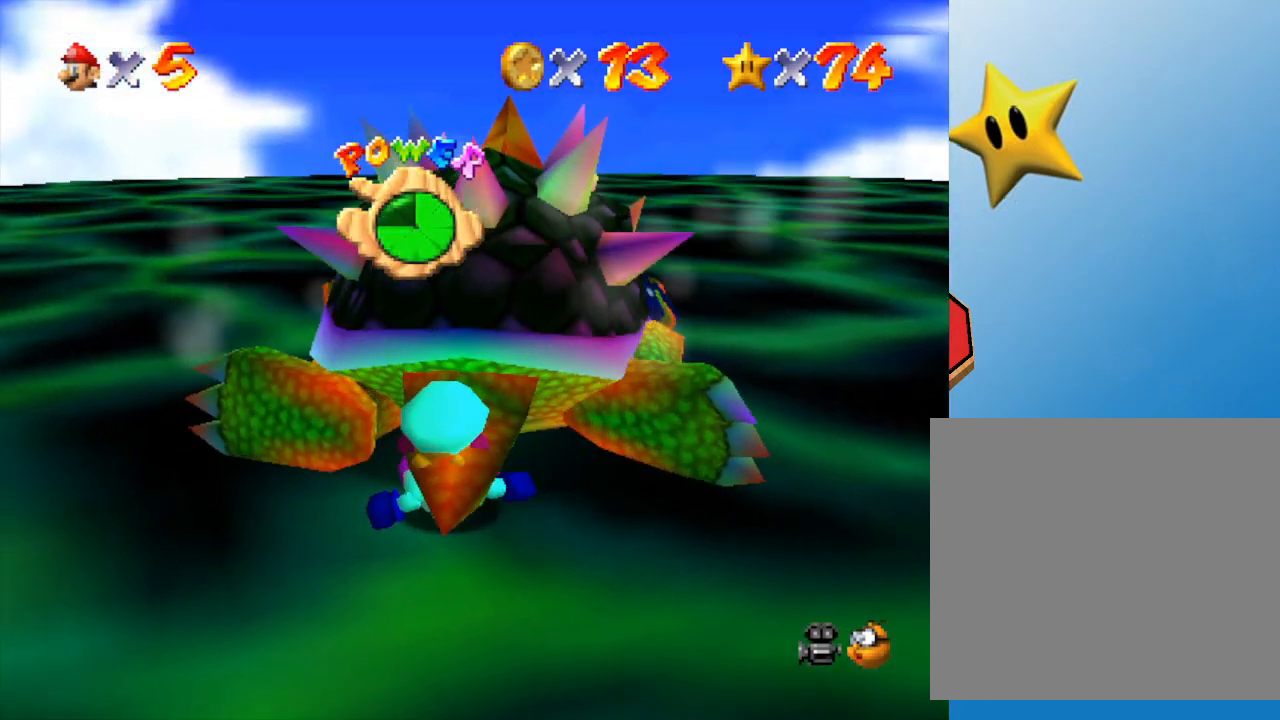
{"buttons": [], "left_stick": "down", "events": []}
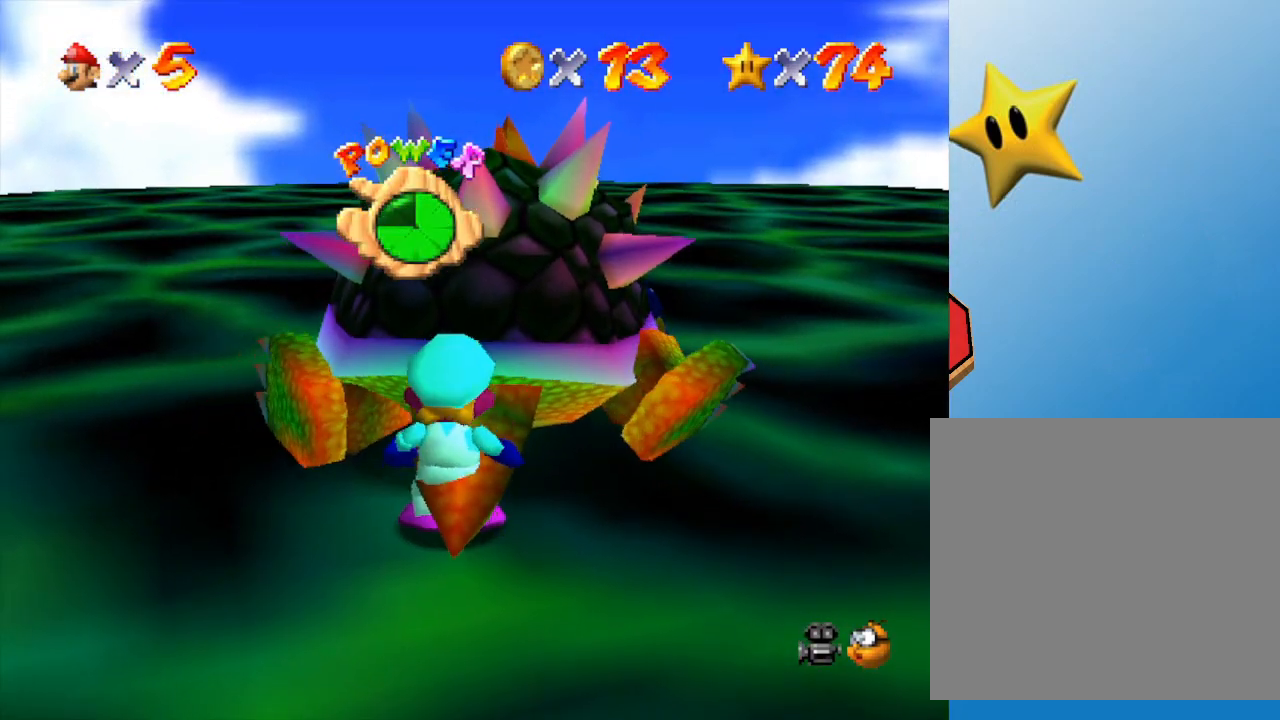
{"buttons": [], "left_stick": "center", "events": [[67, "left_stick", "center"], [183, "B", "down"], [233, "B", "up"]]}
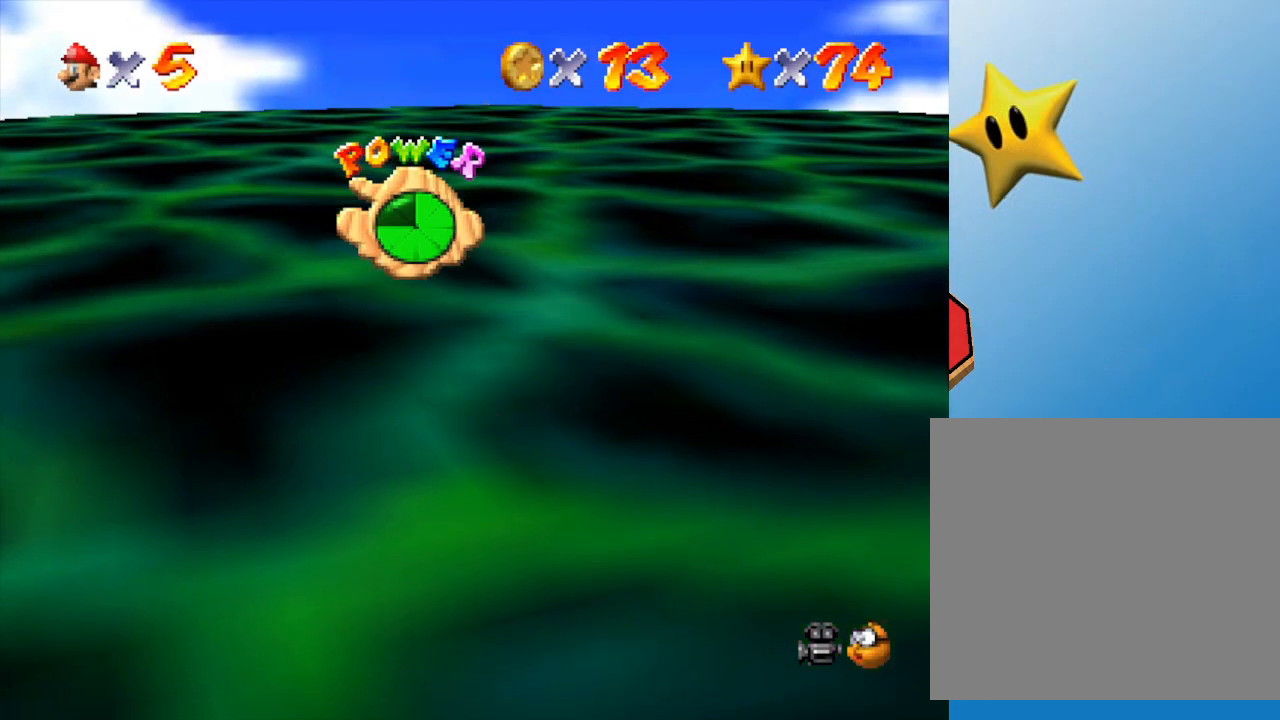
{"buttons": [], "left_stick": "down", "events": [[167, "left_stick", "down-right"], [233, "C_LEFT", "down"], [317, "C_LEFT", "up"], [317, "left_stick", "up-right"], [417, "left_stick", "down"]]}
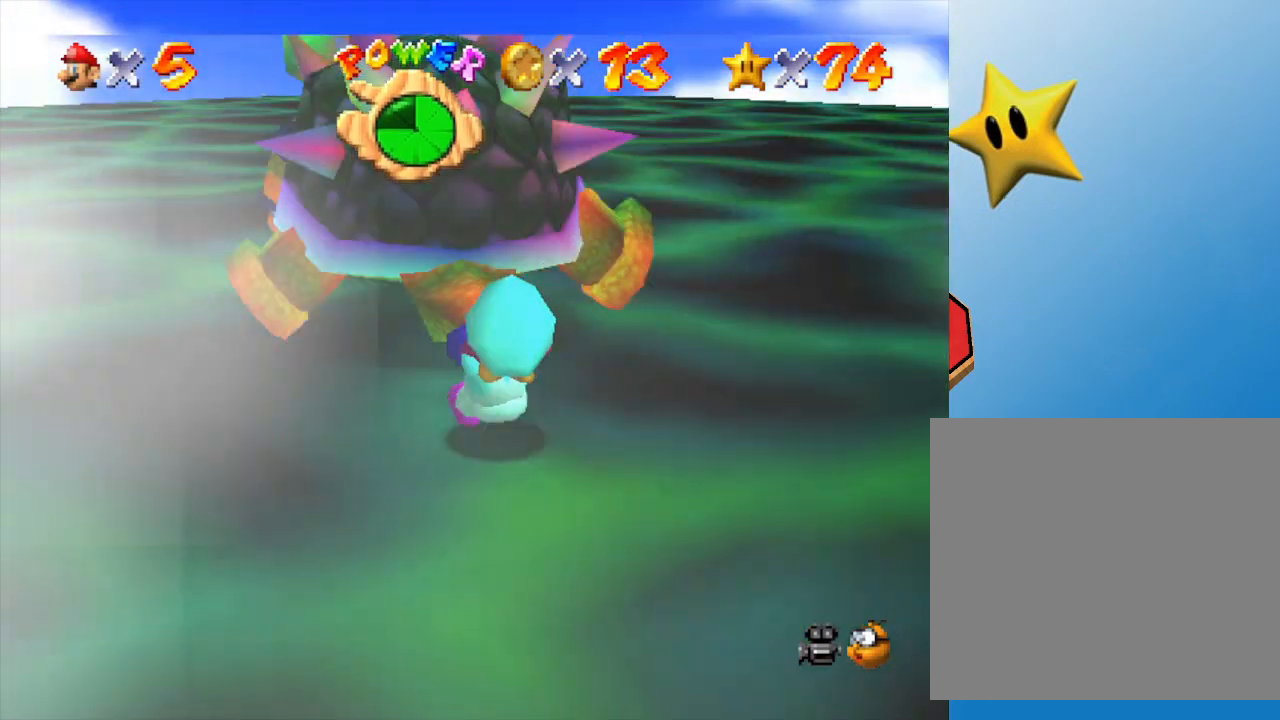
{"buttons": [], "left_stick": "right", "events": [[17, "left_stick", "right"], [100, "left_stick", "up"], [200, "left_stick", "down"], [250, "left_stick", "right"], [317, "left_stick", "up"], [400, "left_stick", "down"], [500, "left_stick", "right"]]}
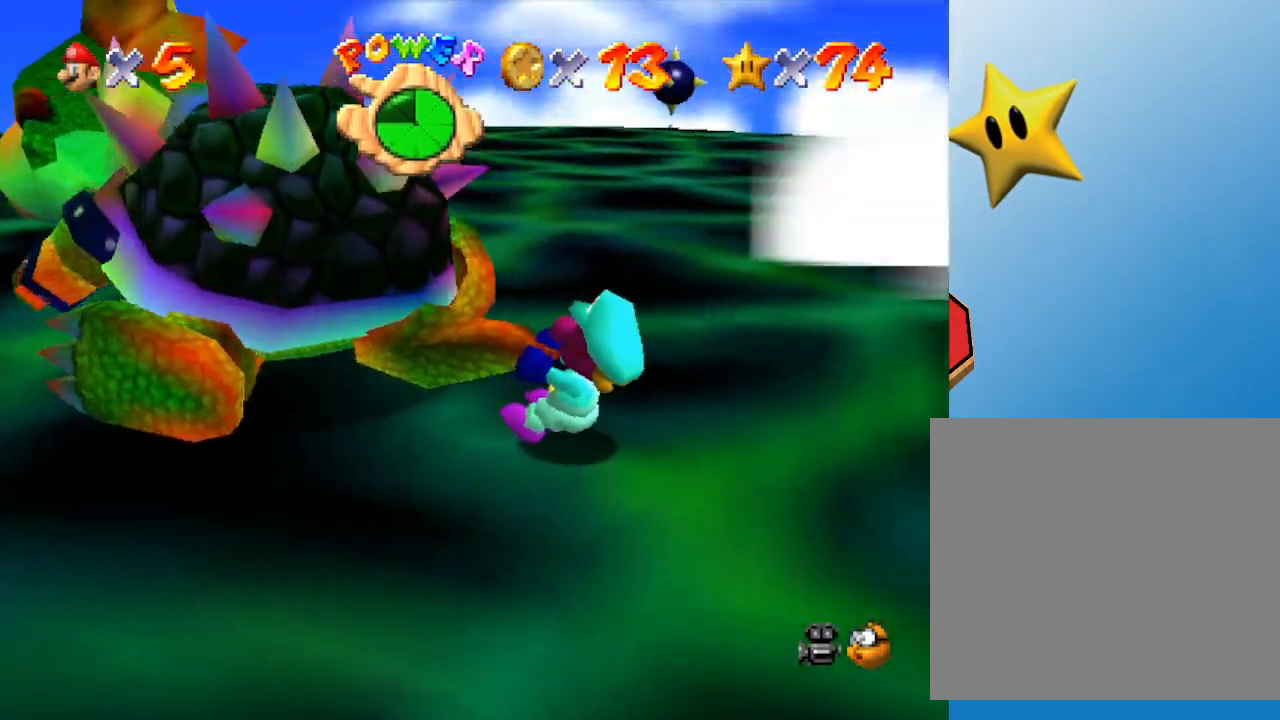
{"buttons": [], "left_stick": "right", "events": [[67, "left_stick", "up"], [150, "left_stick", "down"], [217, "left_stick", "right"], [283, "left_stick", "up"], [367, "left_stick", "down"], [467, "left_stick", "right"]]}
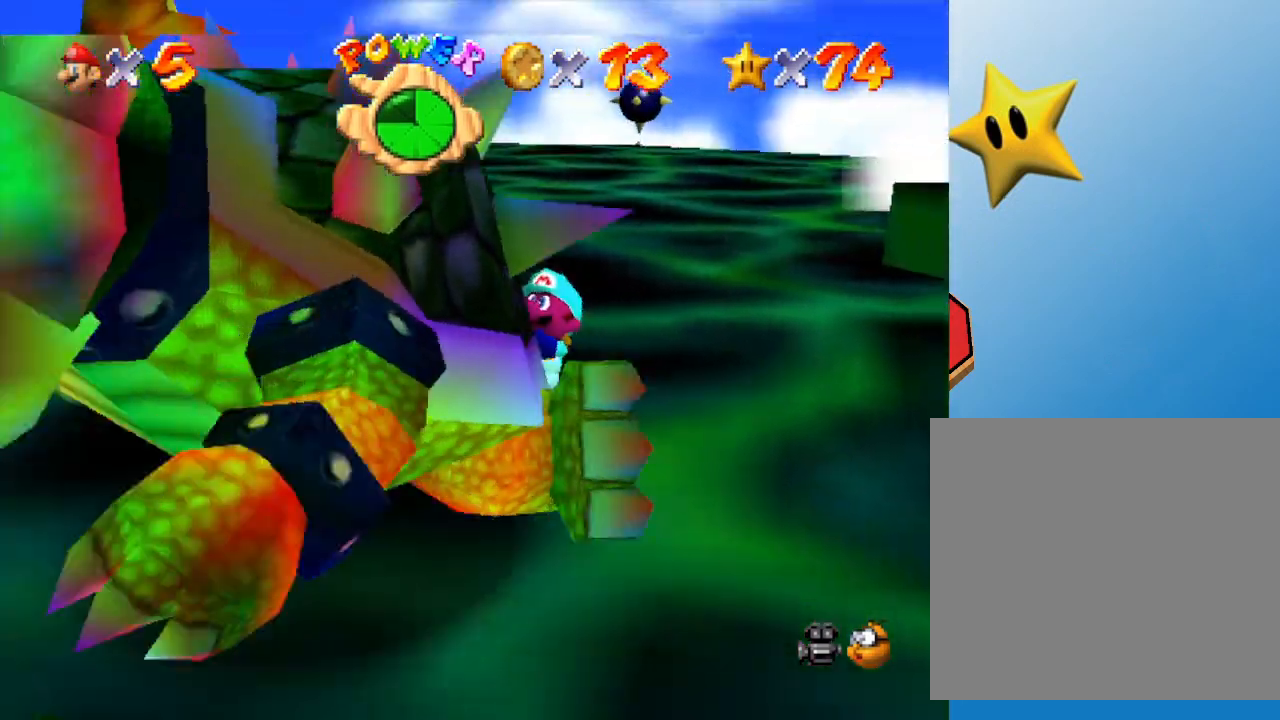
{"buttons": [], "left_stick": "left", "events": [[33, "left_stick", "up"], [83, "left_stick", "down-left"], [150, "left_stick", "down-right"], [217, "left_stick", "up-right"], [267, "left_stick", "left"], [317, "C_LEFT", "down"], [317, "left_stick", "down"], [417, "left_stick", "up"], [483, "C_LEFT", "up"], [483, "left_stick", "left"]]}
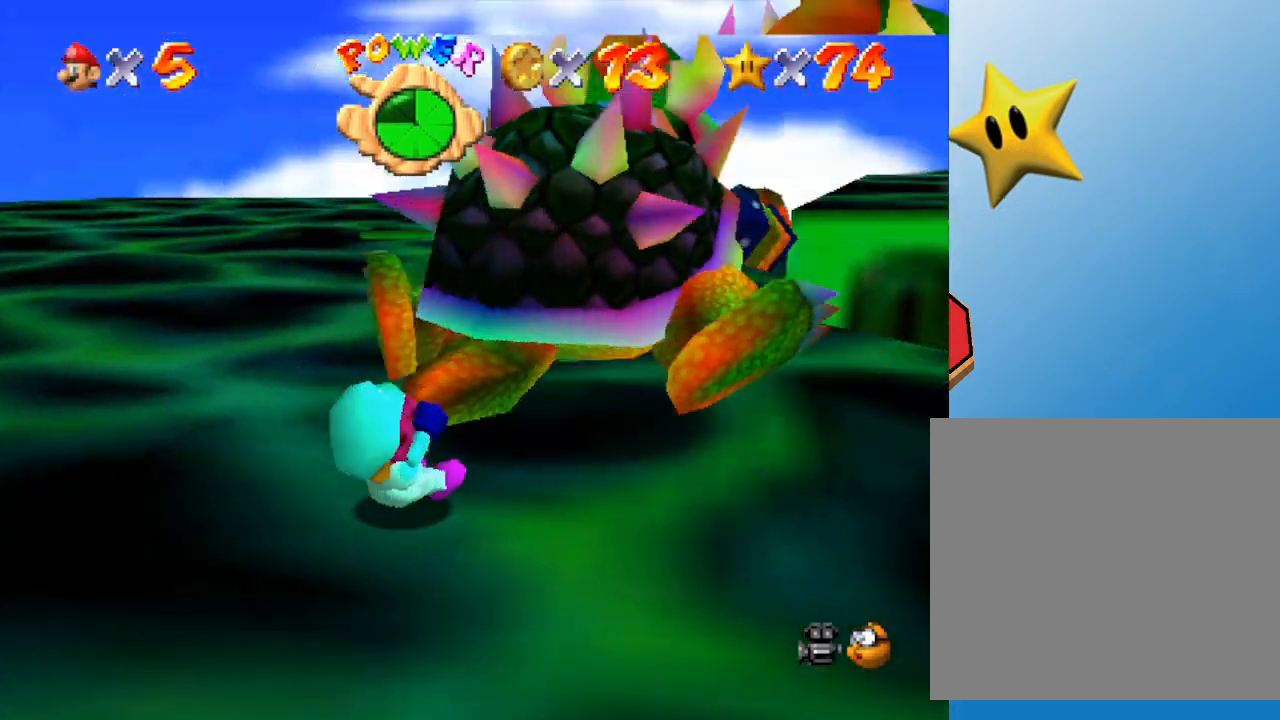
{"buttons": [], "left_stick": "down-left", "events": [[50, "left_stick", "down"], [100, "left_stick", "right"], [200, "left_stick", "up"], [267, "left_stick", "down"], [383, "left_stick", "up"], [483, "left_stick", "down-left"]]}
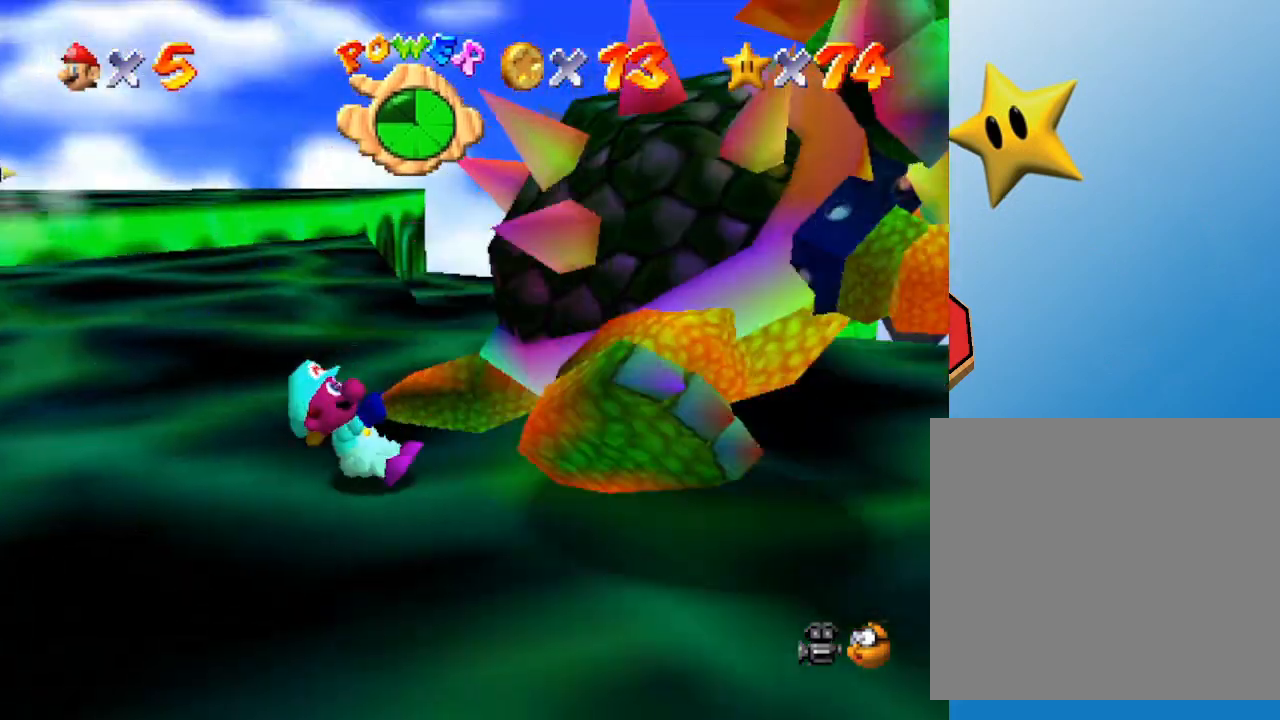
{"buttons": [], "left_stick": "down-left", "events": [[67, "left_stick", "right"], [150, "left_stick", "up"], [233, "left_stick", "left"], [283, "left_stick", "down-right"], [300, "C_RIGHT", "down"], [367, "left_stick", "up"], [467, "C_RIGHT", "up"], [467, "left_stick", "down-left"]]}
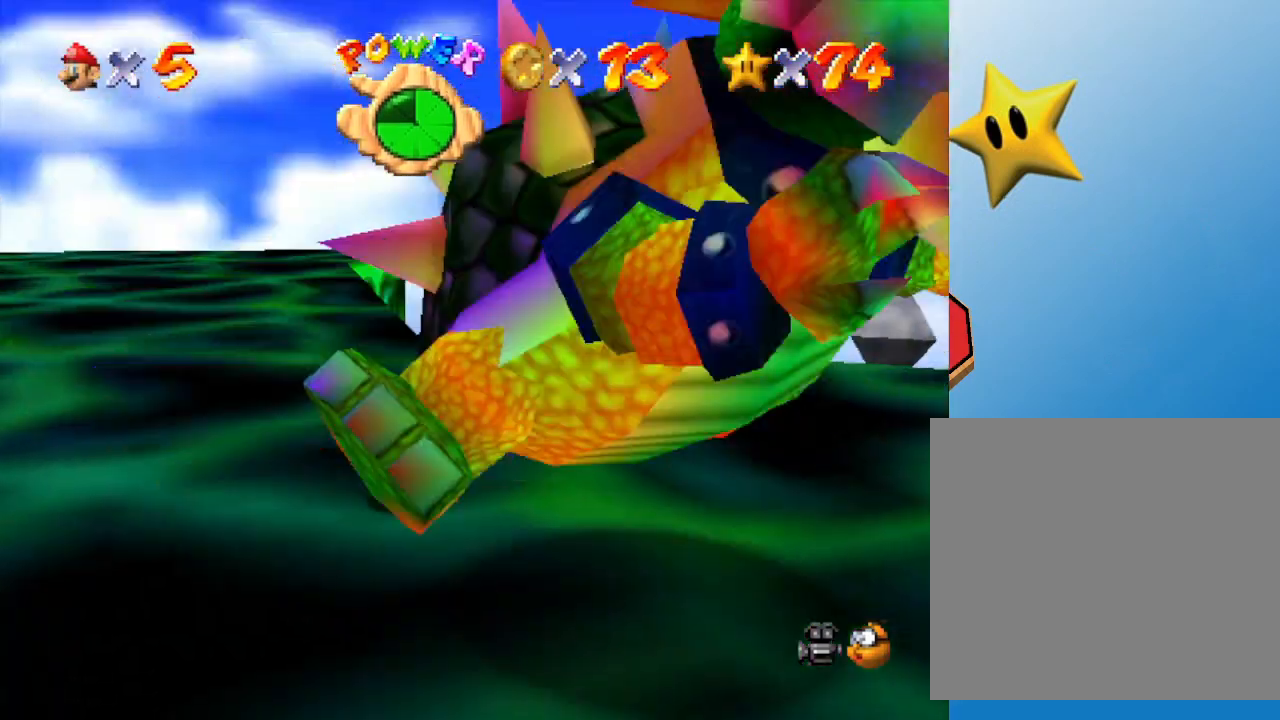
{"buttons": [], "left_stick": "left", "events": [[67, "left_stick", "down-right"], [117, "left_stick", "up-right"], [183, "left_stick", "up-left"], [250, "left_stick", "down"], [367, "left_stick", "up-right"], [500, "left_stick", "left"]]}
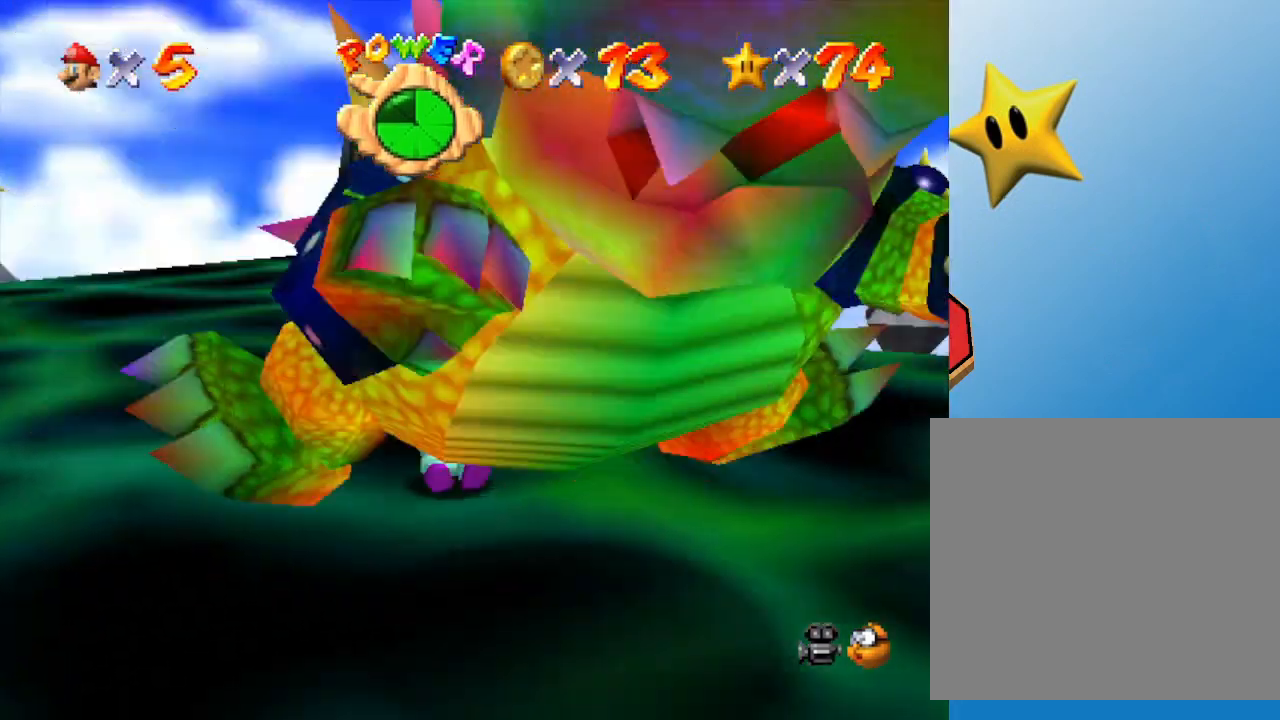
{"buttons": [], "left_stick": "left", "events": [[33, "left_stick", "down-left"], [100, "left_stick", "down-right"], [183, "left_stick", "up"], [250, "left_stick", "left"], [300, "left_stick", "down"], [400, "left_stick", "up-right"], [483, "left_stick", "left"]]}
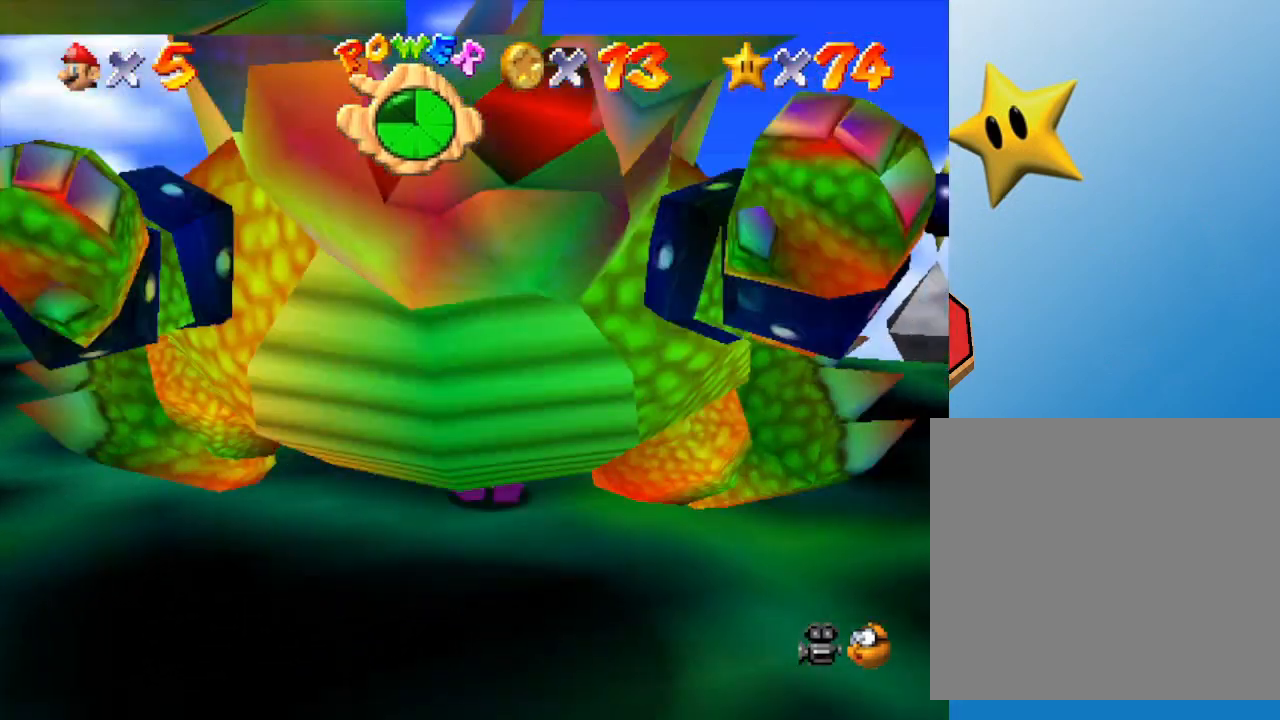
{"buttons": ["C_LEFT"], "left_stick": "left", "events": [[50, "left_stick", "down-right"], [167, "left_stick", "up-right"], [267, "left_stick", "down-left"], [317, "left_stick", "down-right"], [417, "C_LEFT", "down"], [483, "left_stick", "left"]]}
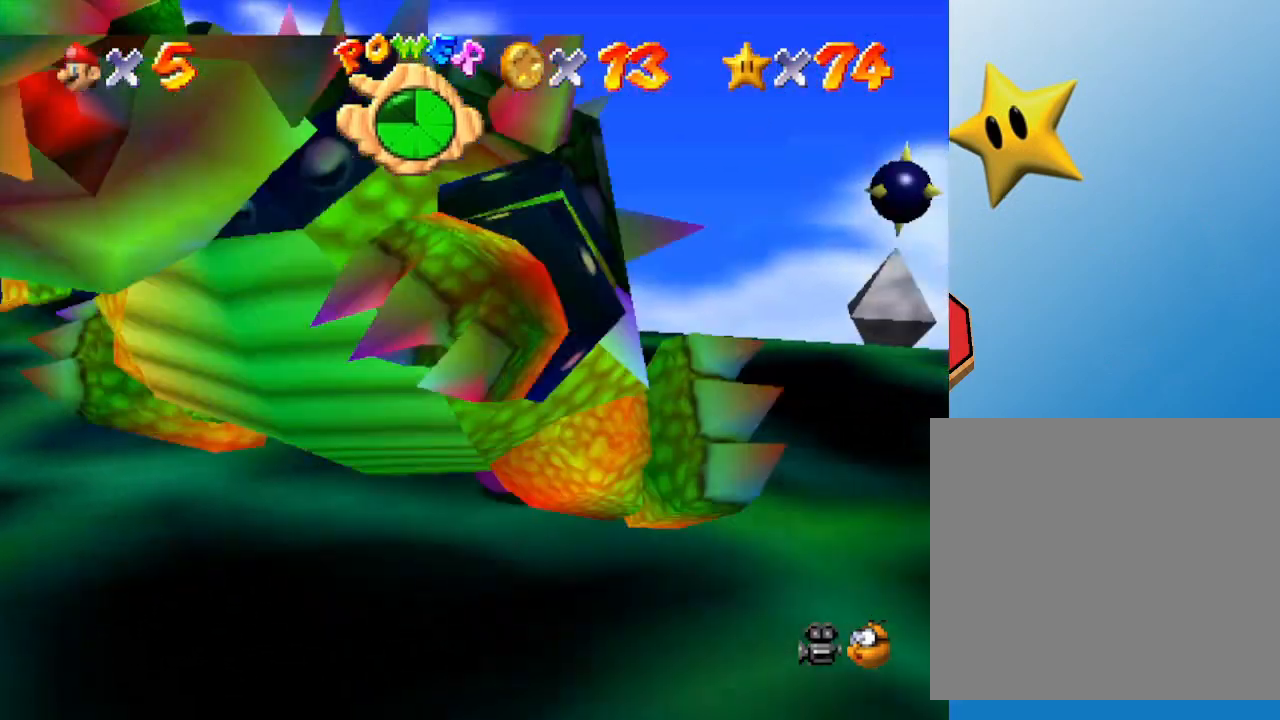
{"buttons": [], "left_stick": "down-left", "events": [[17, "left_stick", "down-left"], [50, "C_LEFT", "up"], [117, "left_stick", "right"], [167, "left_stick", "up"], [267, "left_stick", "down-left"], [317, "left_stick", "down-right"], [367, "left_stick", "up-right"], [500, "left_stick", "down-left"]]}
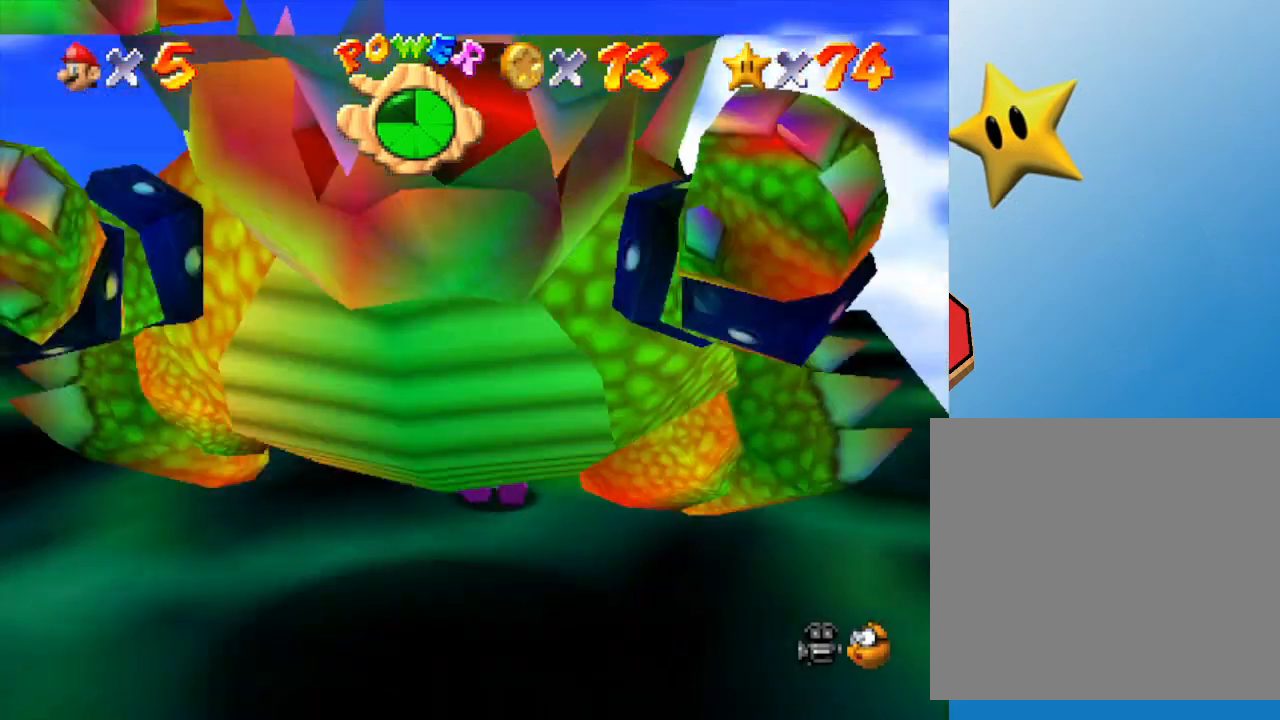
{"buttons": [], "left_stick": "left", "events": [[33, "left_stick", "down-right"], [117, "left_stick", "up-right"], [250, "left_stick", "down"], [367, "left_stick", "right"], [433, "left_stick", "up"], [500, "left_stick", "left"]]}
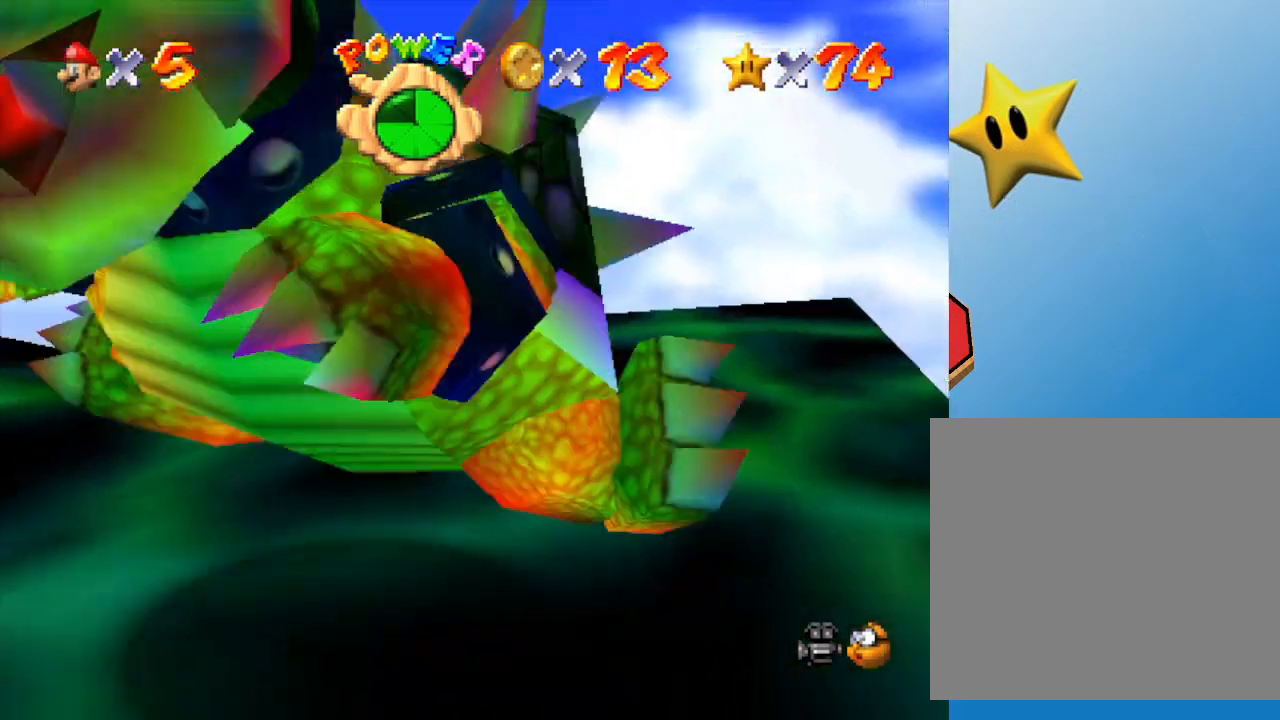
{"buttons": [], "left_stick": "right", "events": [[100, "left_stick", "down-right"], [183, "left_stick", "up-right"], [283, "left_stick", "up-left"], [333, "left_stick", "down"], [450, "left_stick", "right"]]}
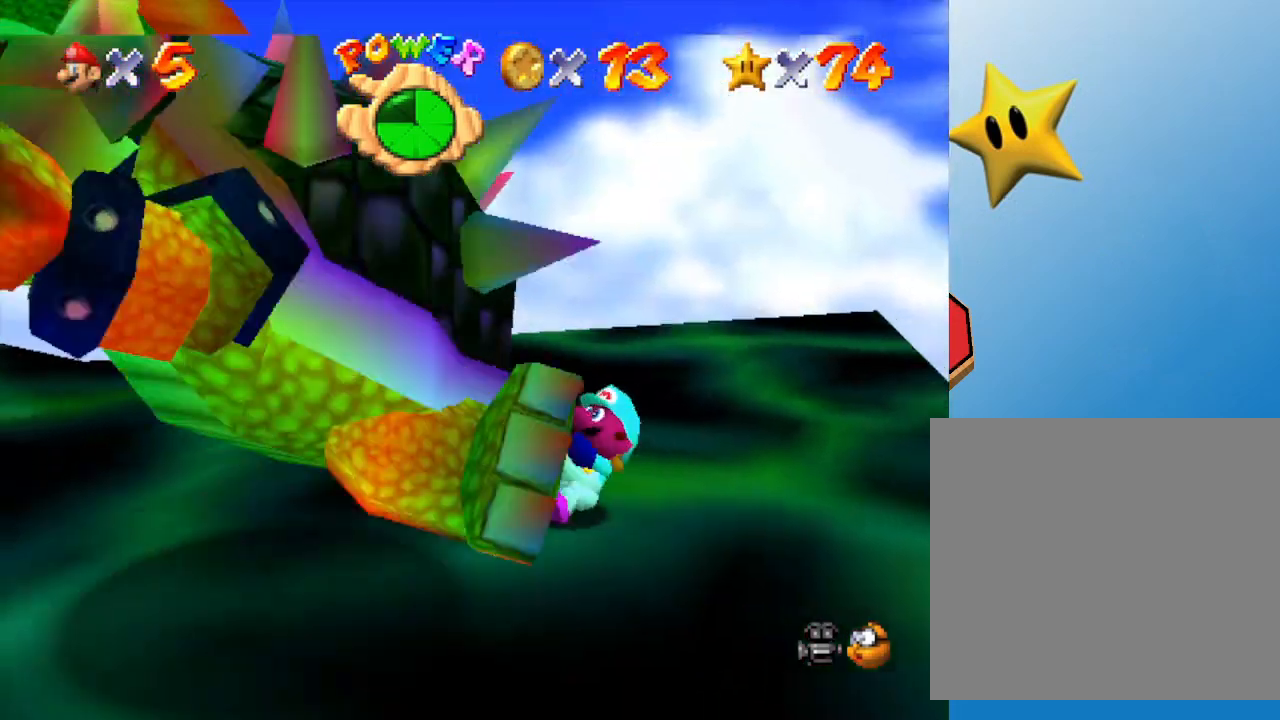
{"buttons": [], "left_stick": "down", "events": [[50, "left_stick", "up"], [100, "left_stick", "left"], [167, "left_stick", "down"], [267, "left_stick", "right"], [350, "left_stick", "up"], [483, "left_stick", "down"]]}
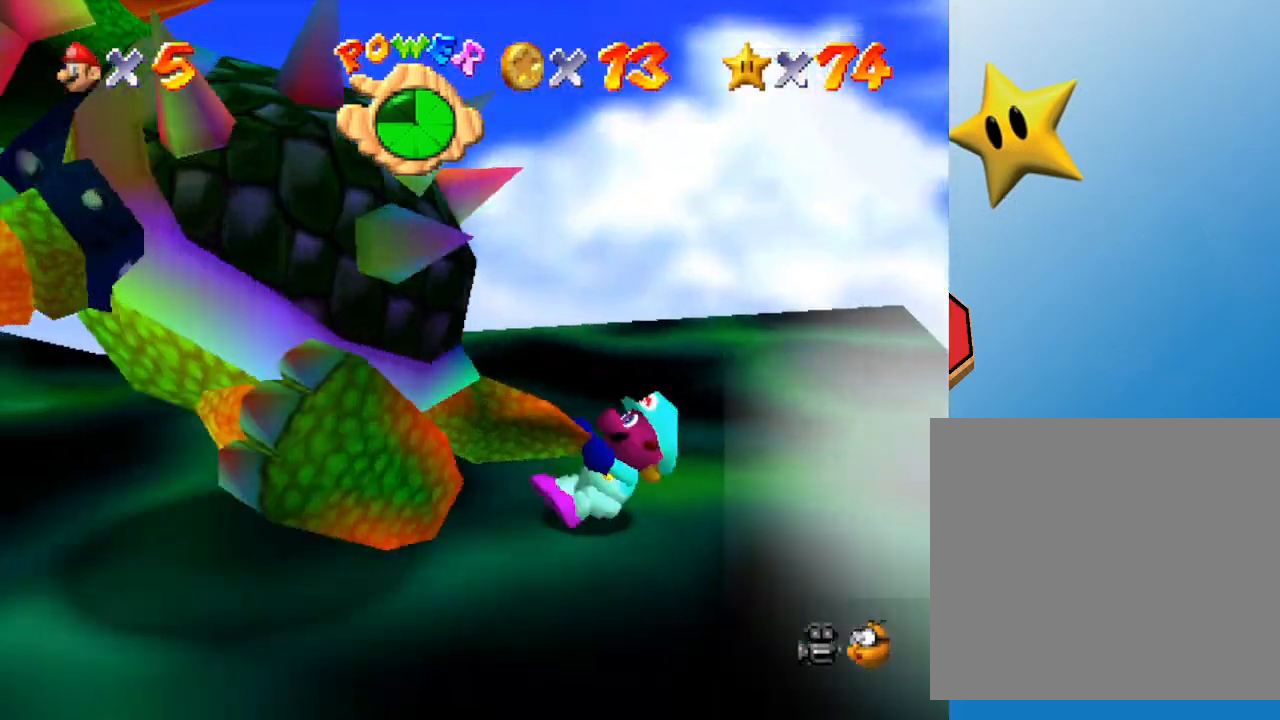
{"buttons": [], "left_stick": "down", "events": [[100, "left_stick", "right"], [233, "left_stick", "up"], [383, "left_stick", "left"], [450, "left_stick", "down"]]}
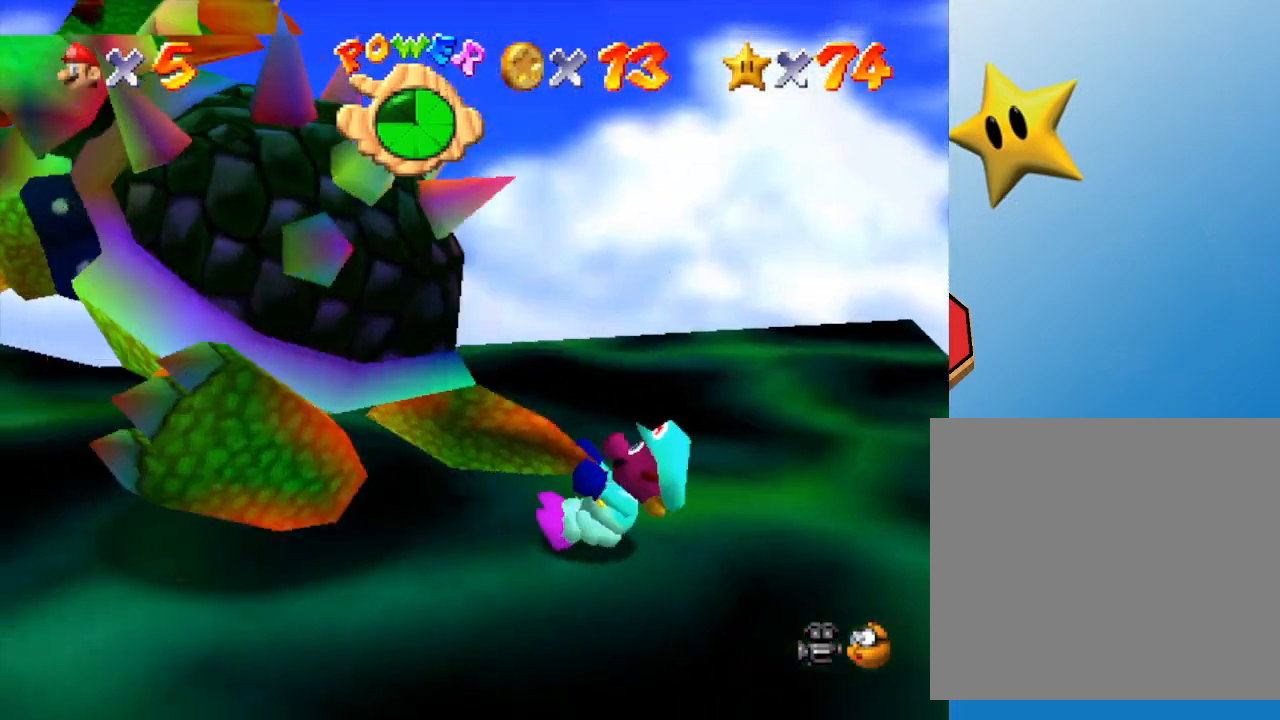
{"buttons": [], "left_stick": "down", "events": [[83, "left_stick", "right"], [200, "left_stick", "up"], [300, "left_stick", "left"], [417, "left_stick", "down"]]}
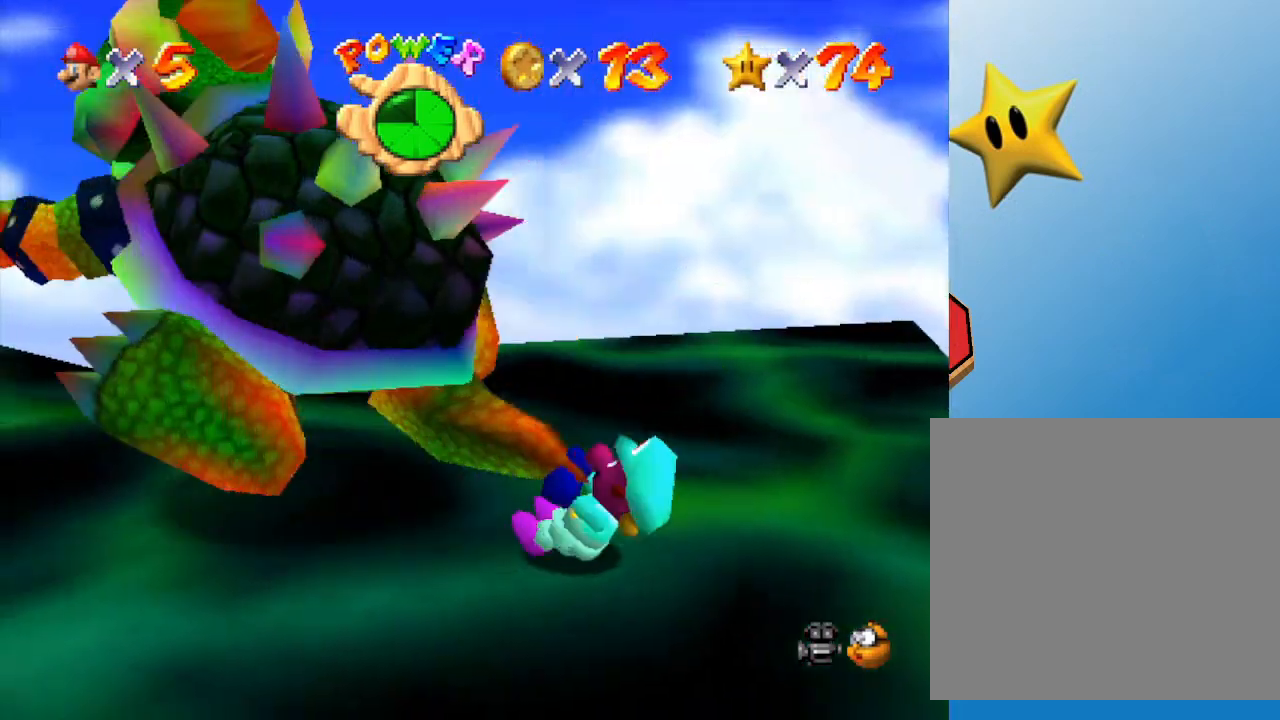
{"buttons": [], "left_stick": "down", "events": [[50, "left_stick", "right"], [133, "left_stick", "up"], [267, "left_stick", "left"], [400, "left_stick", "down"]]}
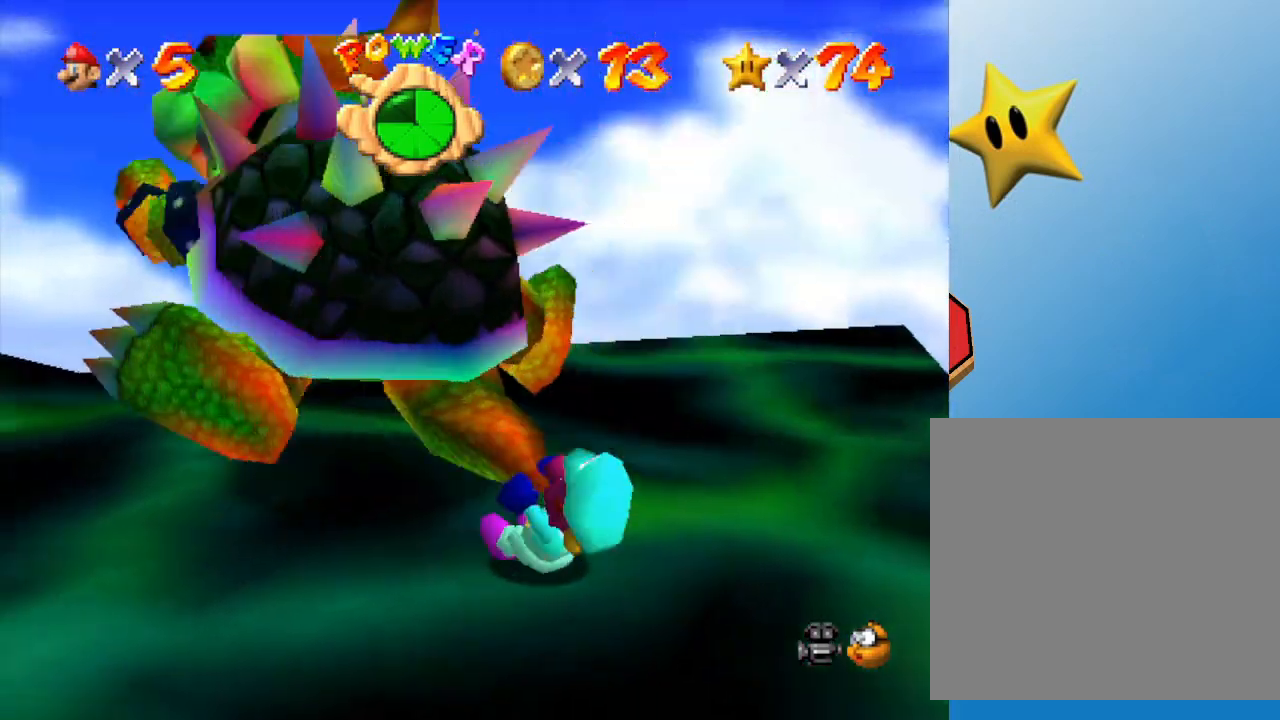
{"buttons": [], "left_stick": "down-left", "events": [[83, "left_stick", "right"], [217, "left_stick", "up"], [333, "left_stick", "left"], [433, "left_stick", "down-left"]]}
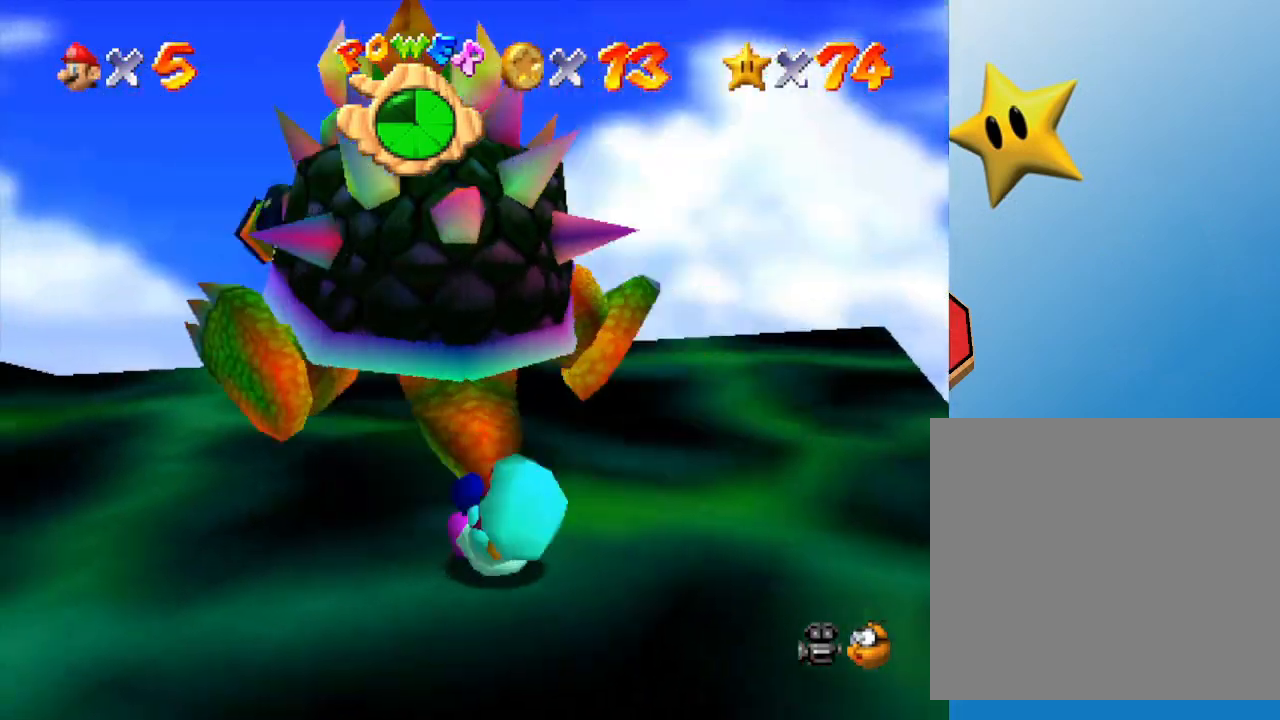
{"buttons": [], "left_stick": "up-left", "events": [[50, "left_stick", "down"], [217, "left_stick", "right"], [300, "left_stick", "up-right"], [400, "left_stick", "up-left"]]}
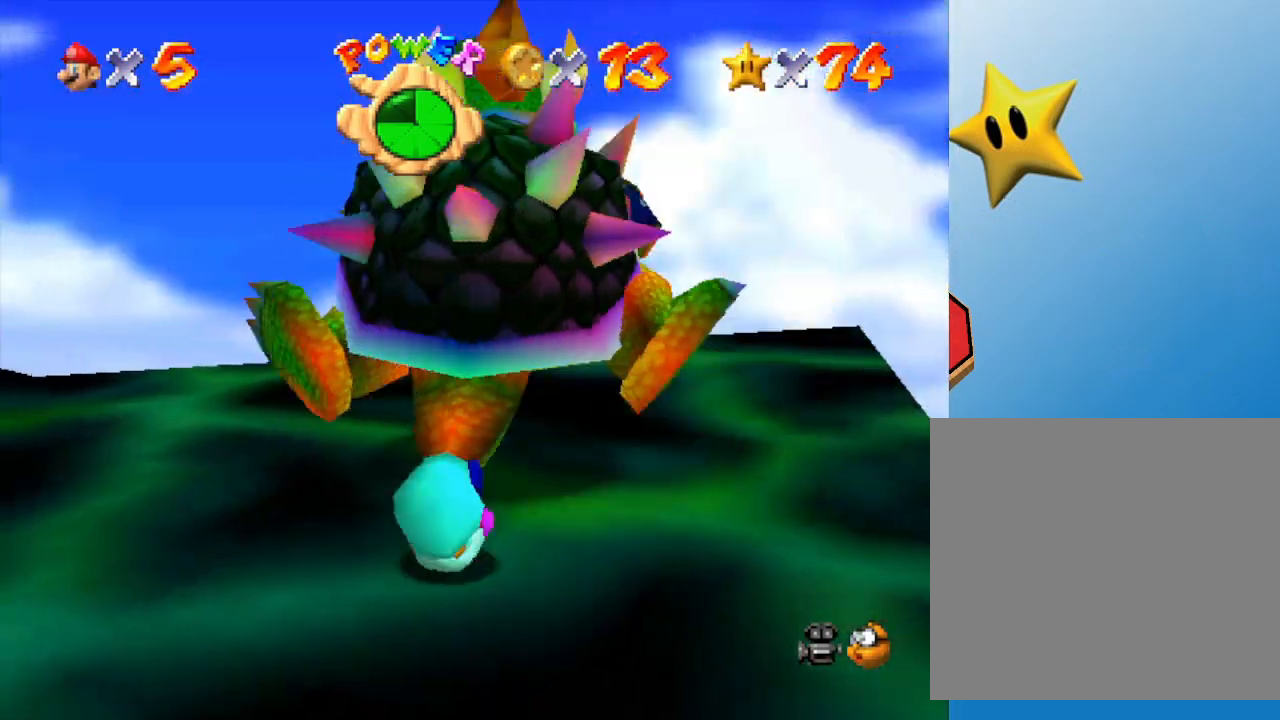
{"buttons": [], "left_stick": "up-left", "events": [[50, "left_stick", "down-left"], [100, "left_stick", "down"], [267, "left_stick", "right"], [483, "left_stick", "up-left"]]}
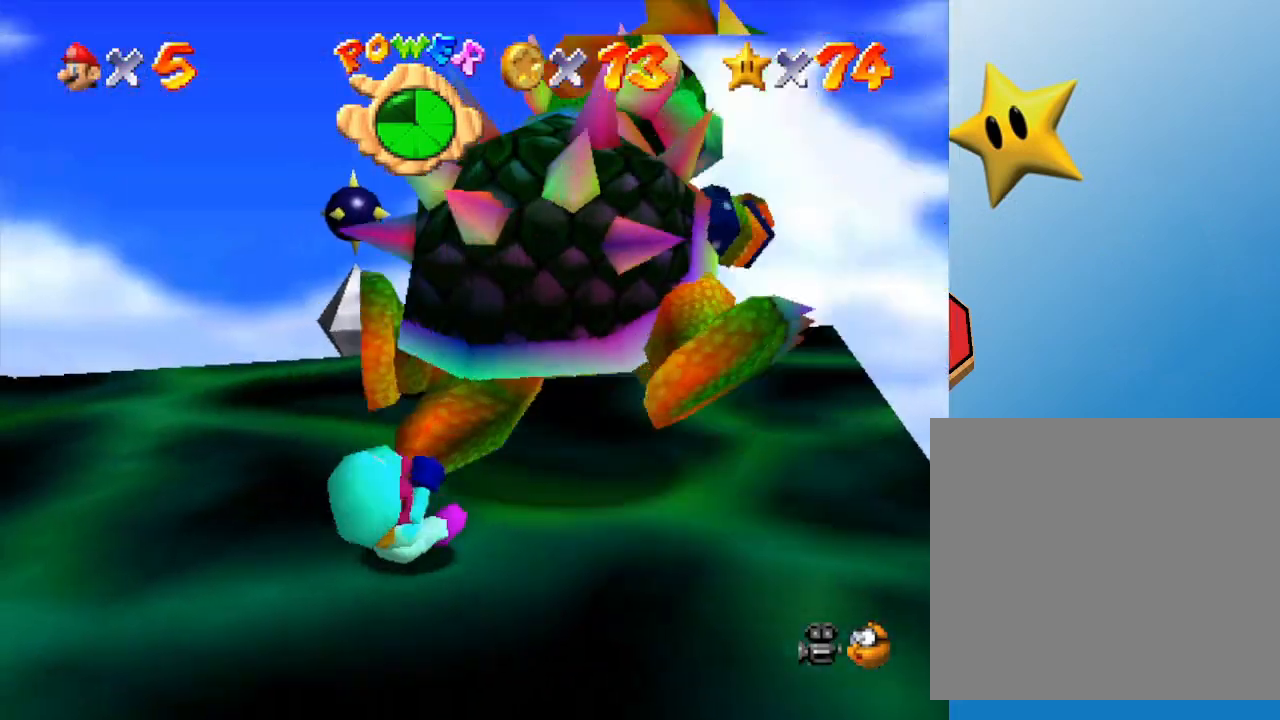
{"buttons": [], "left_stick": "up", "events": [[133, "left_stick", "down"], [317, "left_stick", "right"], [433, "left_stick", "up"]]}